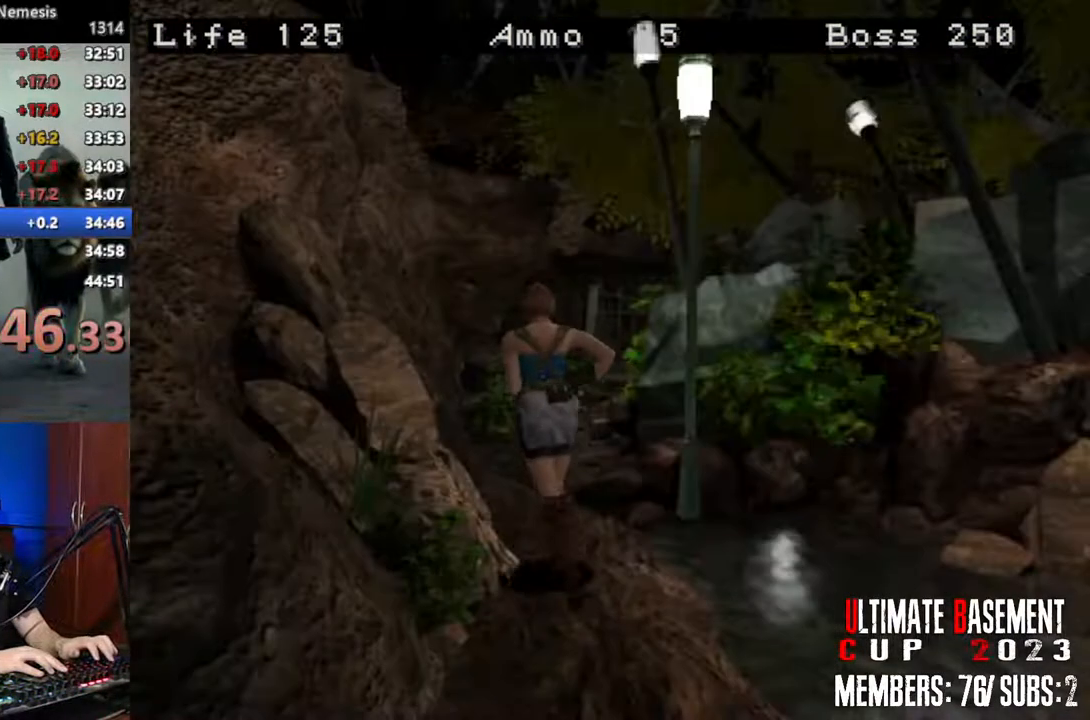
Gameplay with keyboard; each line is a JSON object with the keys held at the frame after it. "events" lists presses ("down") and releases ("up") of "a", "d", "k", "l", "o", "q", "s", "shift", "space" and "w" between this image and that frame as [ms after this image, input, new state], when the widget could be followed in between. No other keys are recorded. Mouse input is not recorded. Not read: other_keys.
{"keys": ["s", "shift"], "events": [[100, "d", "down"], [200, "d", "up"], [283, "w", "up"], [383, "shift", "up"], [433, "s", "down"], [483, "shift", "down"]]}
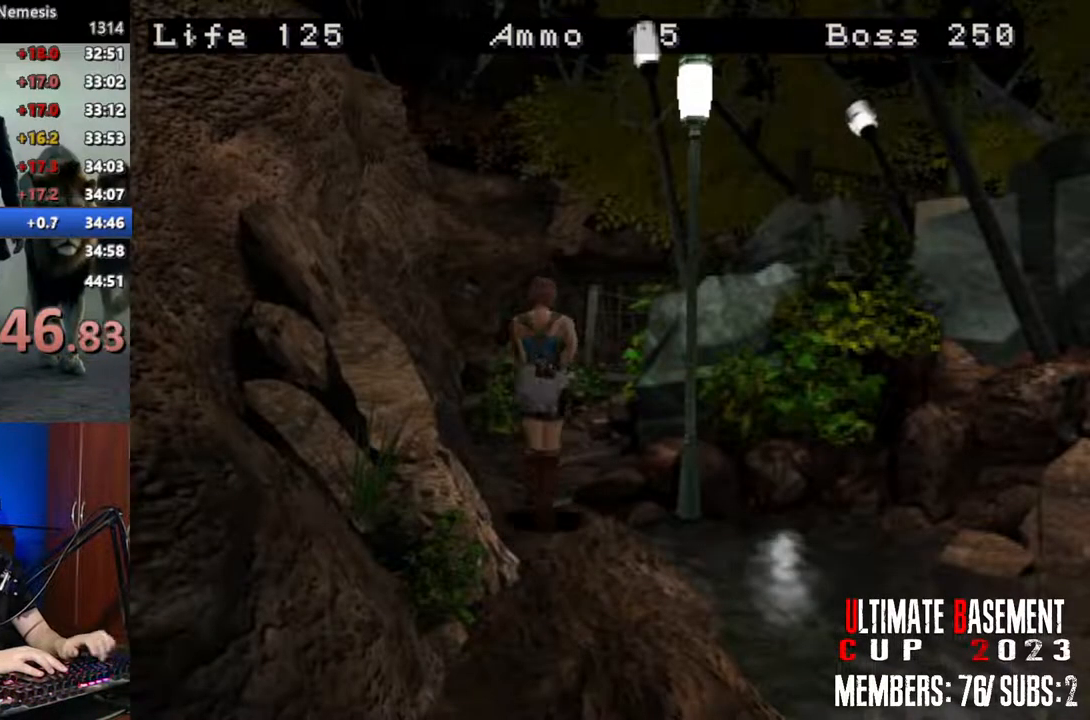
{"keys": ["s"], "events": [[116, "s", "up"], [166, "shift", "up"], [350, "s", "down"]]}
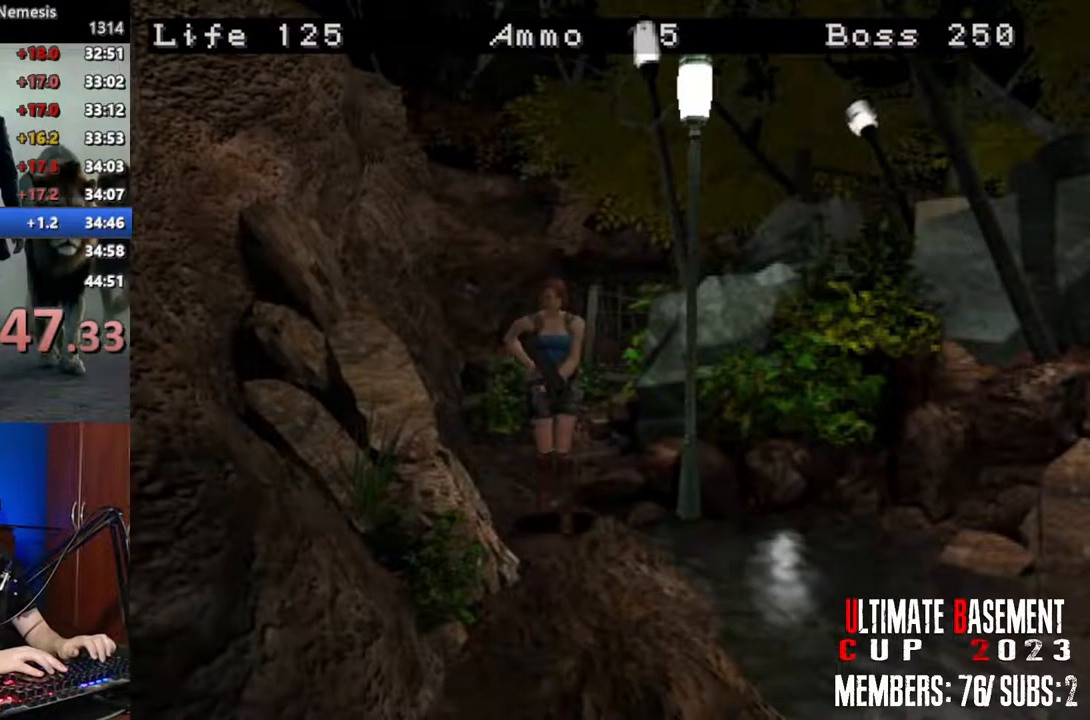
{"keys": ["o"], "events": [[133, "s", "up"], [216, "o", "down"]]}
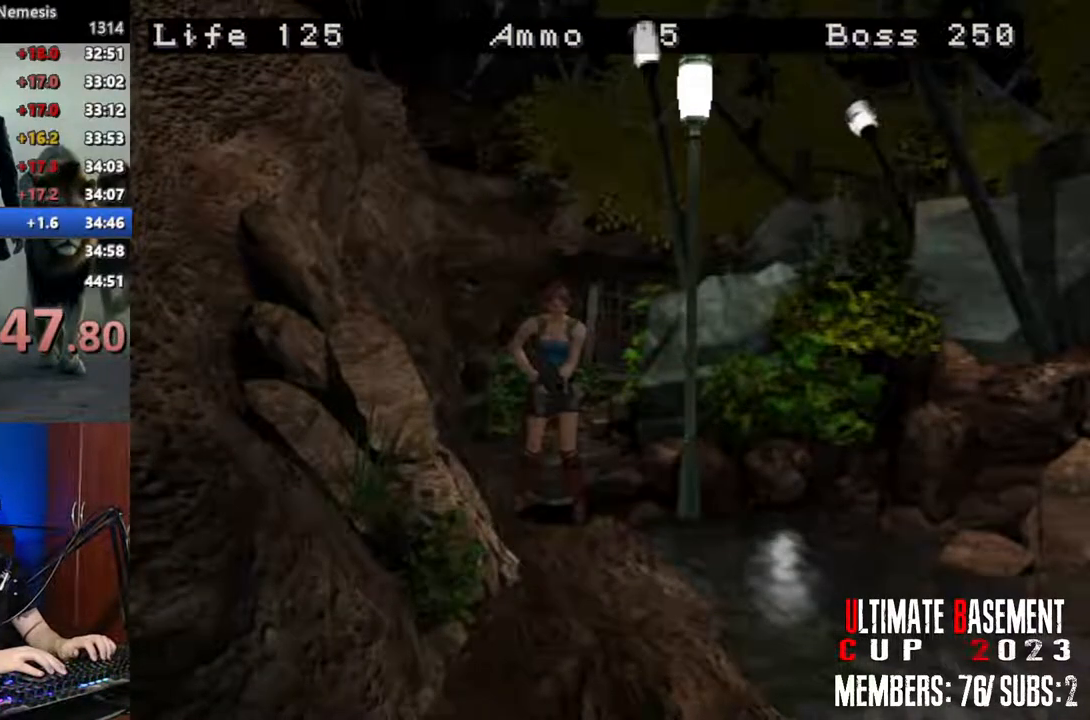
{"keys": ["a", "o"], "events": [[383, "a", "down"]]}
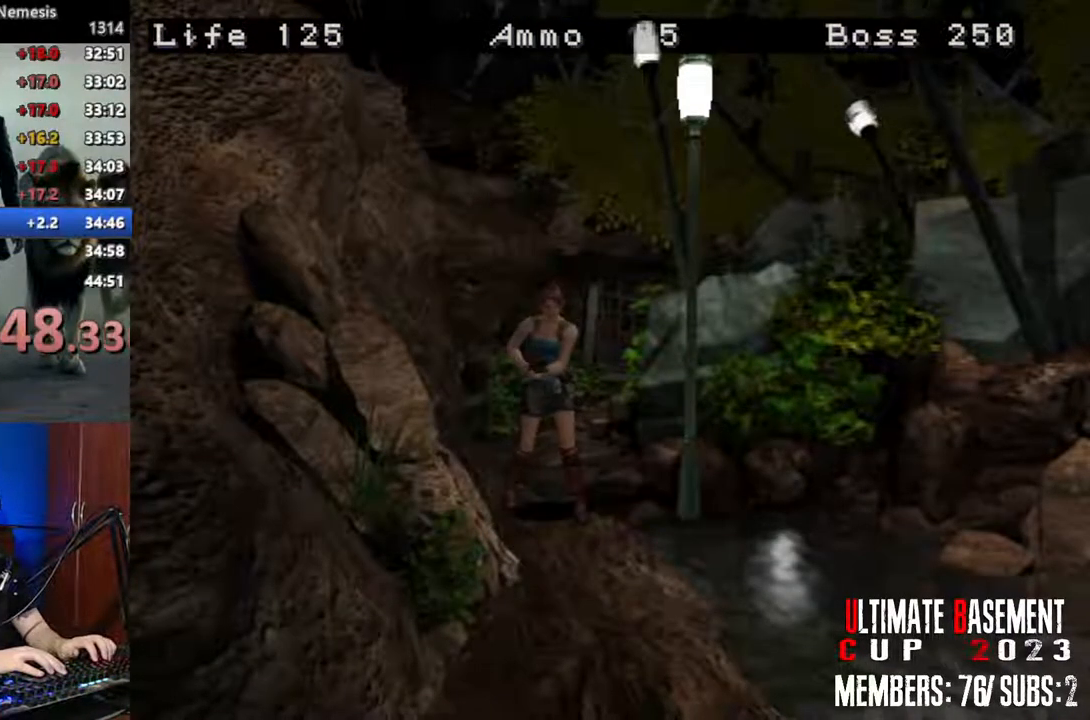
{"keys": ["o"], "events": [[66, "a", "up"], [400, "a", "down"], [483, "a", "up"]]}
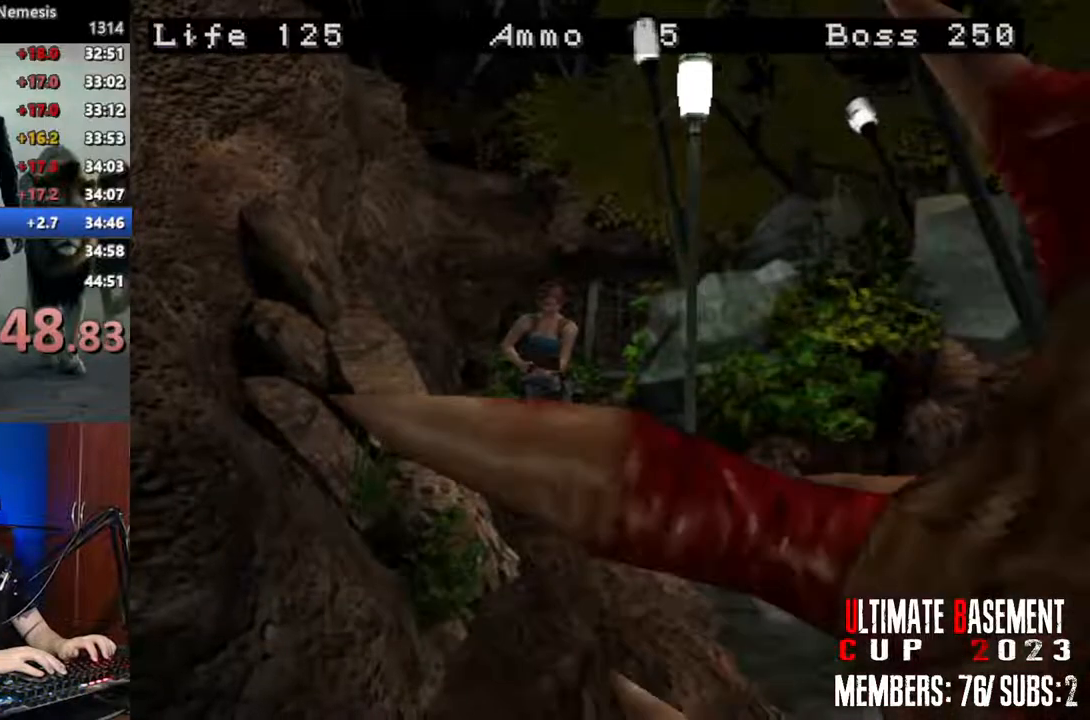
{"keys": [], "events": [[466, "o", "up"]]}
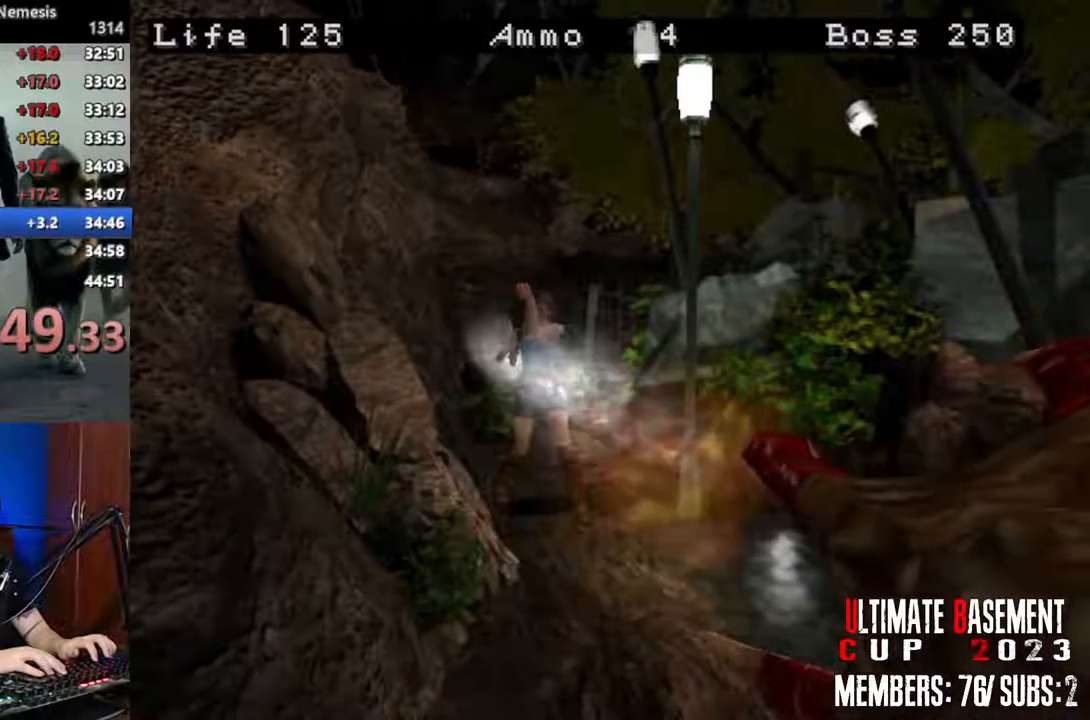
{"keys": [], "events": [[183, "o", "down"], [283, "o", "up"], [383, "o", "down"], [433, "o", "up"]]}
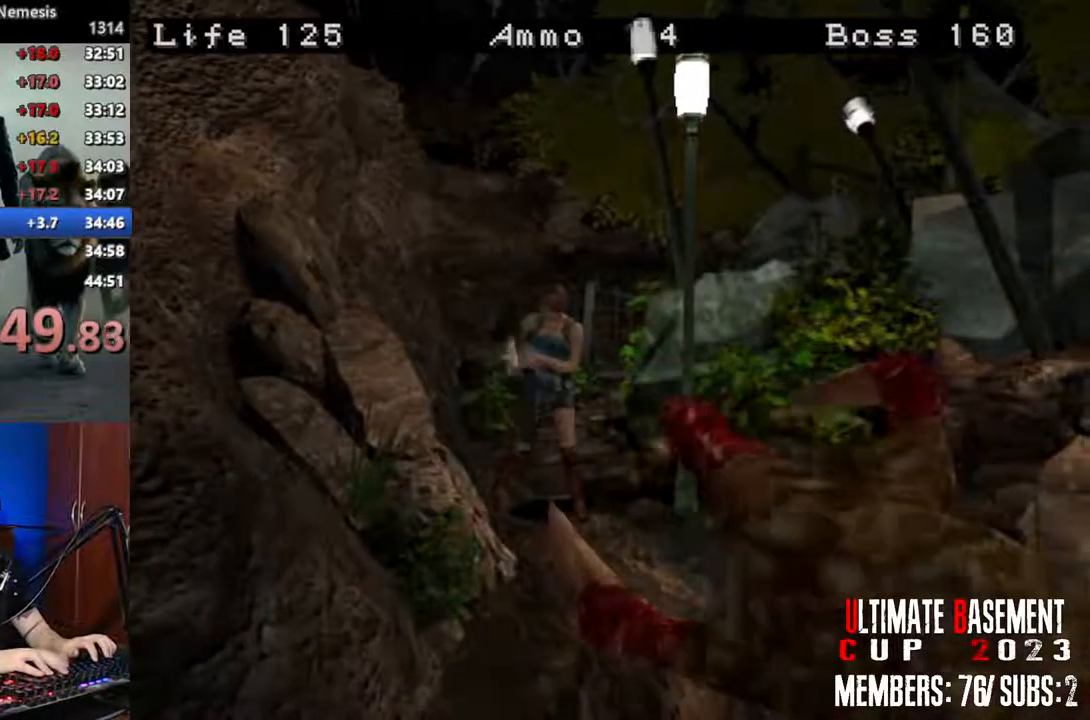
{"keys": ["o"], "events": [[16, "o", "down"], [66, "o", "up"], [200, "o", "down"]]}
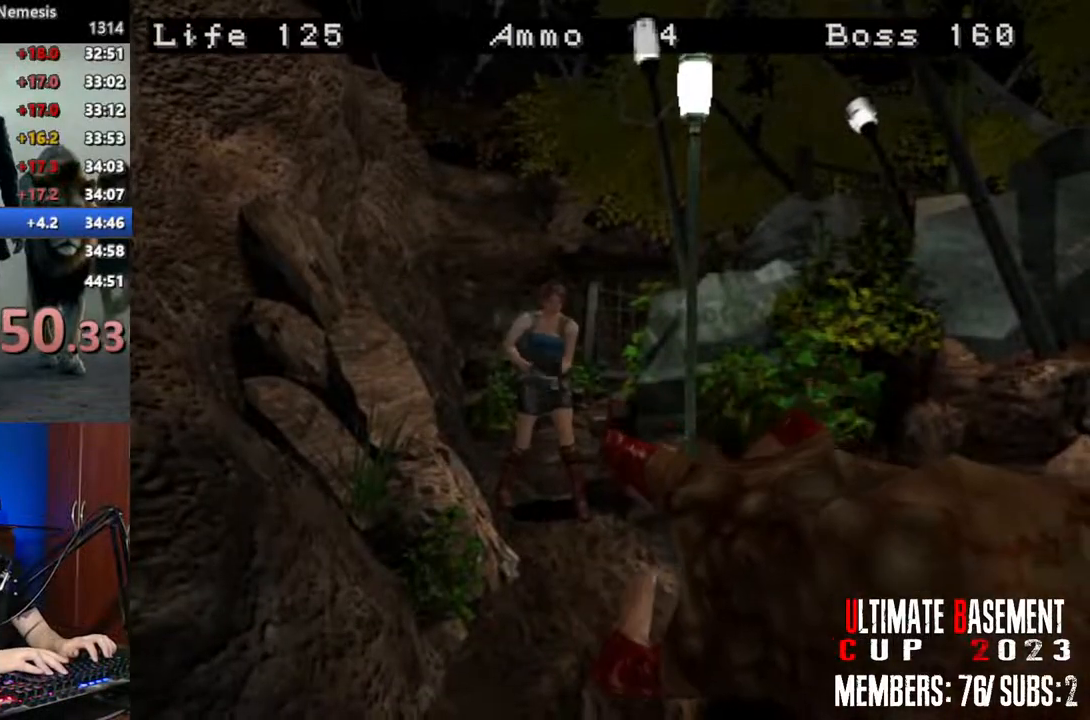
{"keys": [], "events": [[266, "o", "up"], [466, "o", "down"], [500, "o", "up"]]}
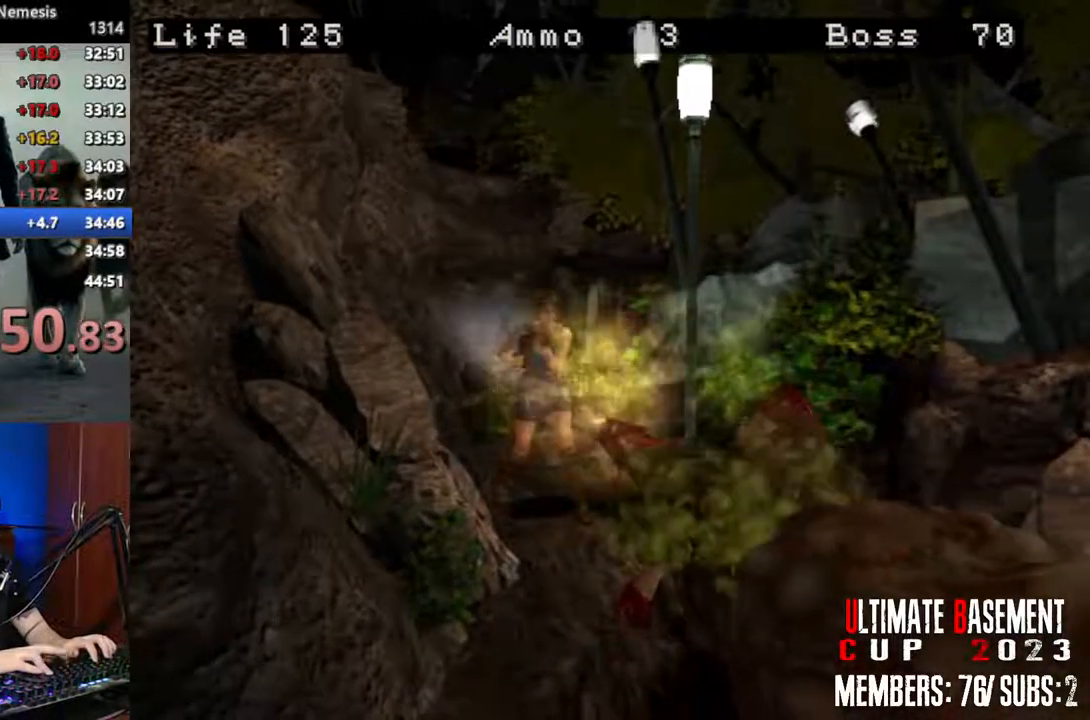
{"keys": ["a"], "events": [[150, "o", "down"], [183, "o", "up"], [283, "o", "down"], [333, "o", "up"], [433, "o", "down"], [466, "a", "down"], [466, "o", "up"]]}
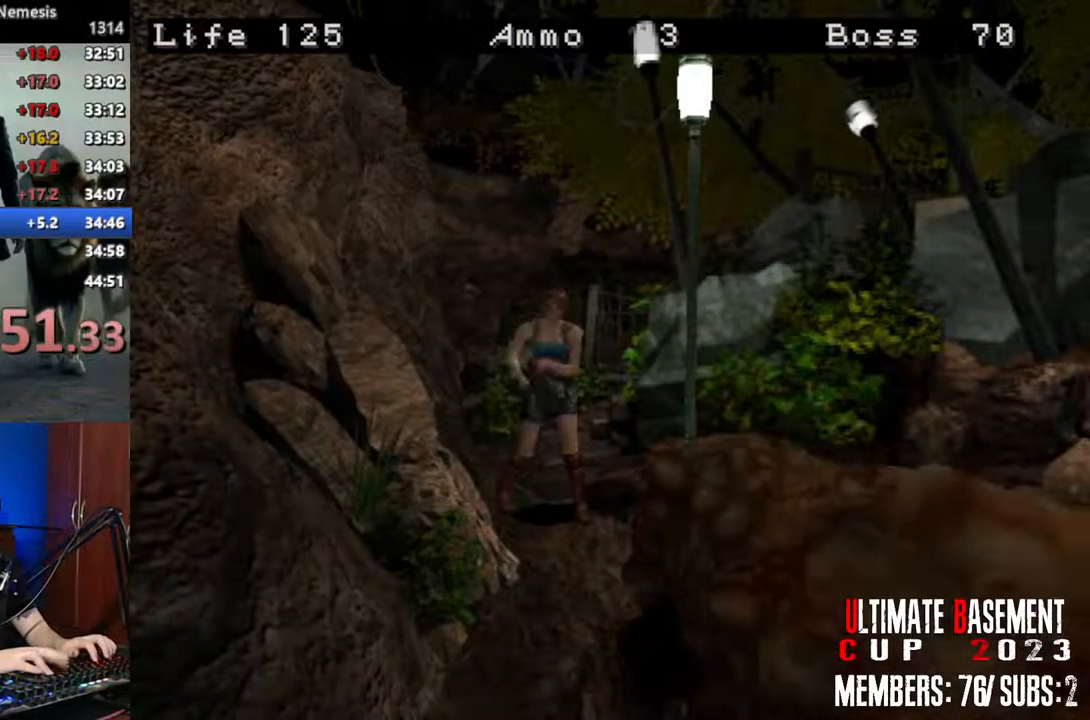
{"keys": ["a", "o"], "events": [[66, "o", "down"]]}
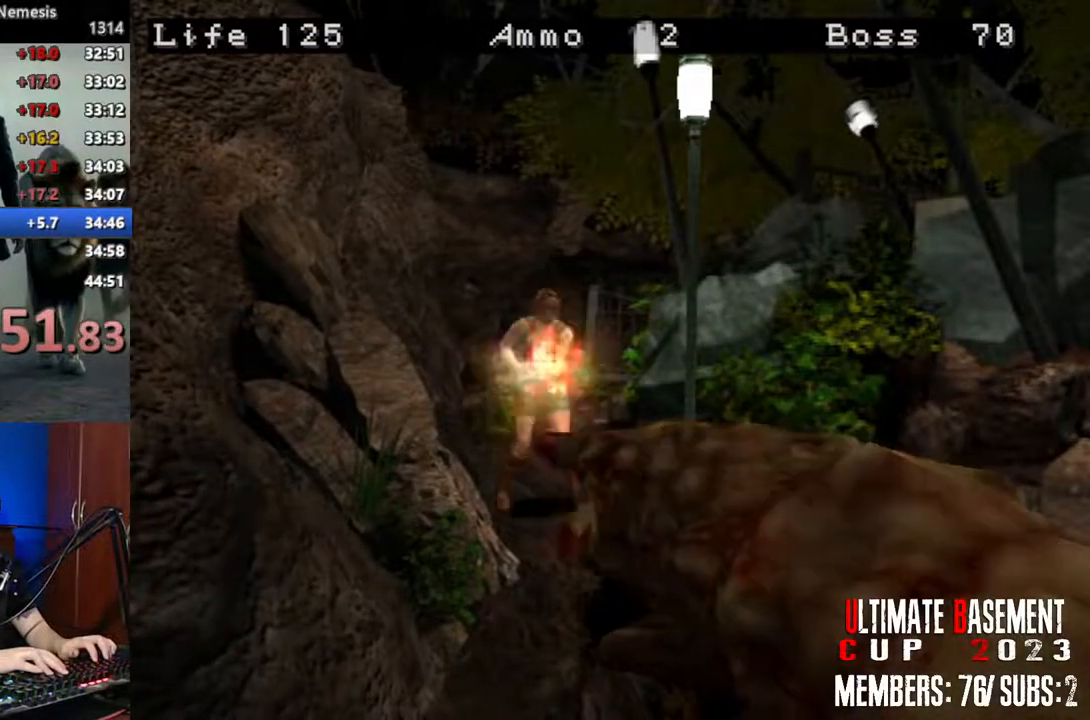
{"keys": ["k"], "events": [[133, "o", "up"], [183, "k", "down"], [266, "k", "up"], [366, "k", "down"], [416, "k", "up"], [500, "a", "up"], [500, "k", "down"]]}
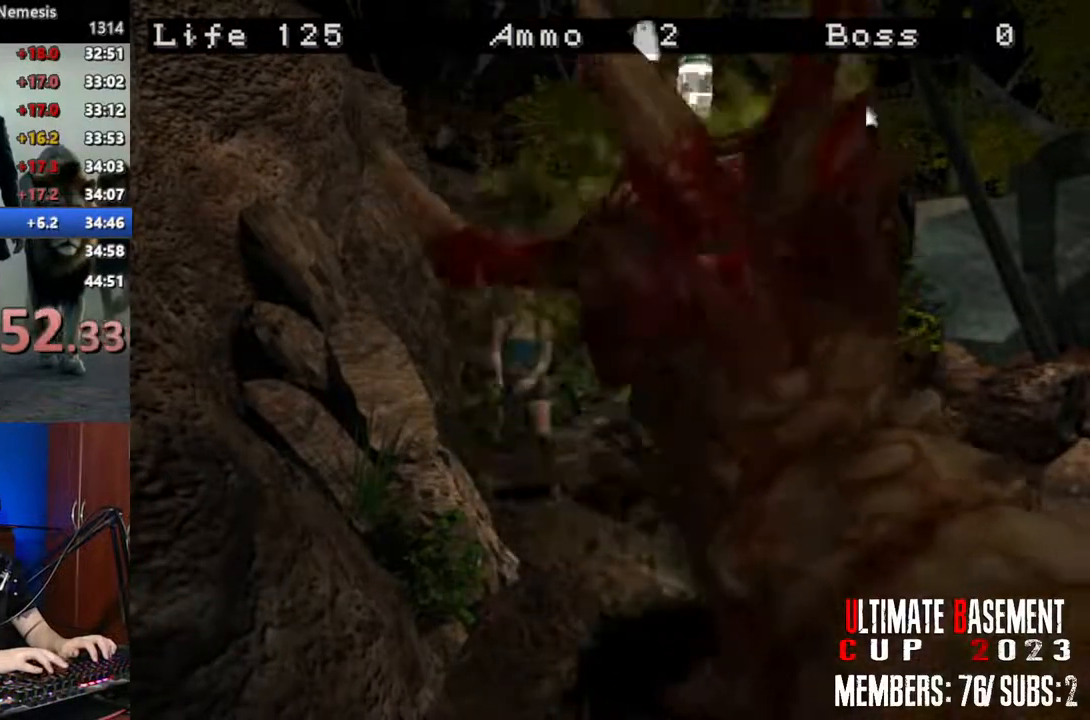
{"keys": ["k"], "events": [[100, "k", "up"], [183, "k", "down"], [233, "k", "up"], [333, "k", "down"], [383, "k", "up"], [483, "k", "down"]]}
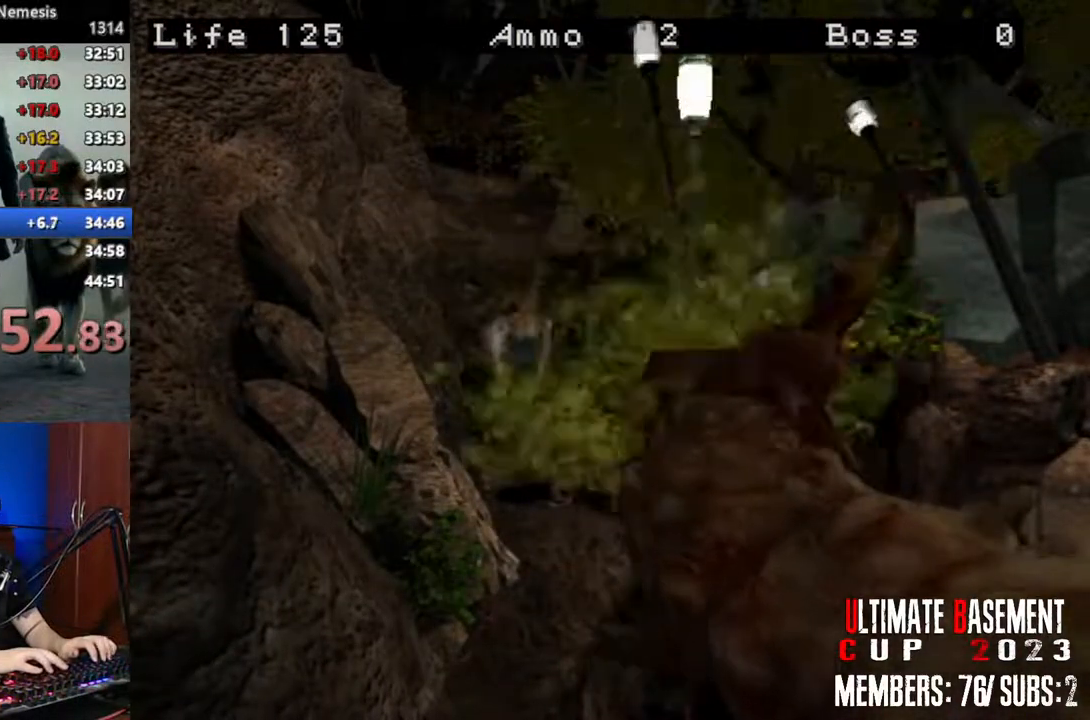
{"keys": ["k"], "events": [[66, "k", "up"], [166, "k", "down"], [216, "k", "up"], [300, "k", "down"], [400, "k", "up"], [483, "k", "down"]]}
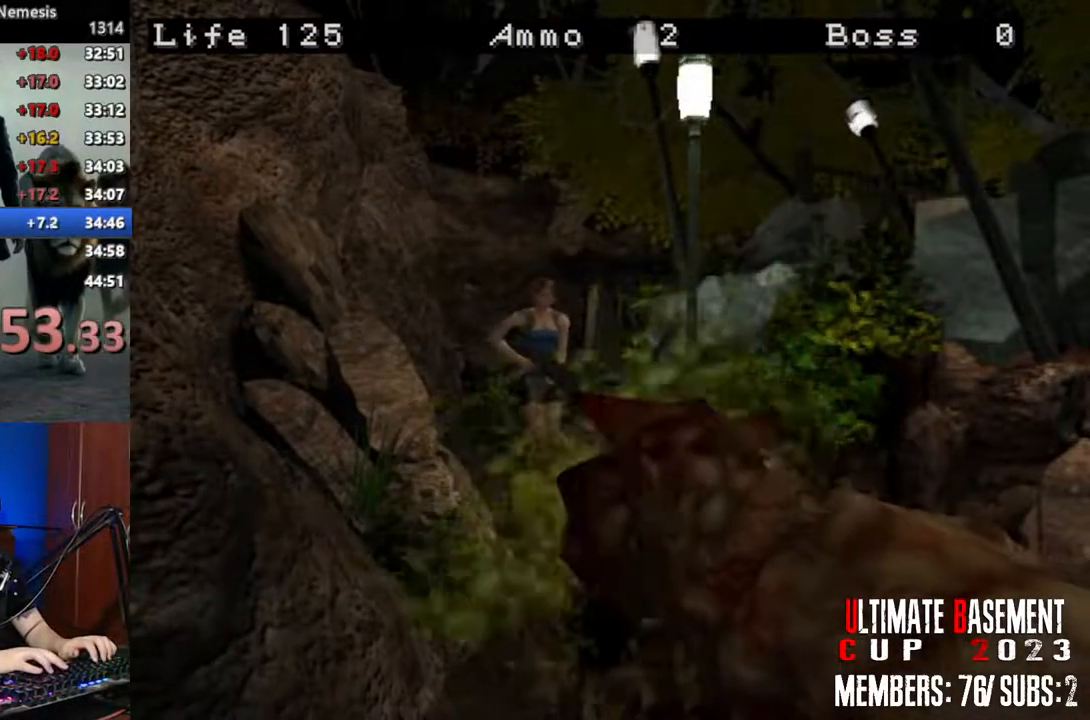
{"keys": [], "events": [[33, "k", "up"], [133, "k", "down"], [216, "k", "up"], [316, "k", "down"], [366, "k", "up"]]}
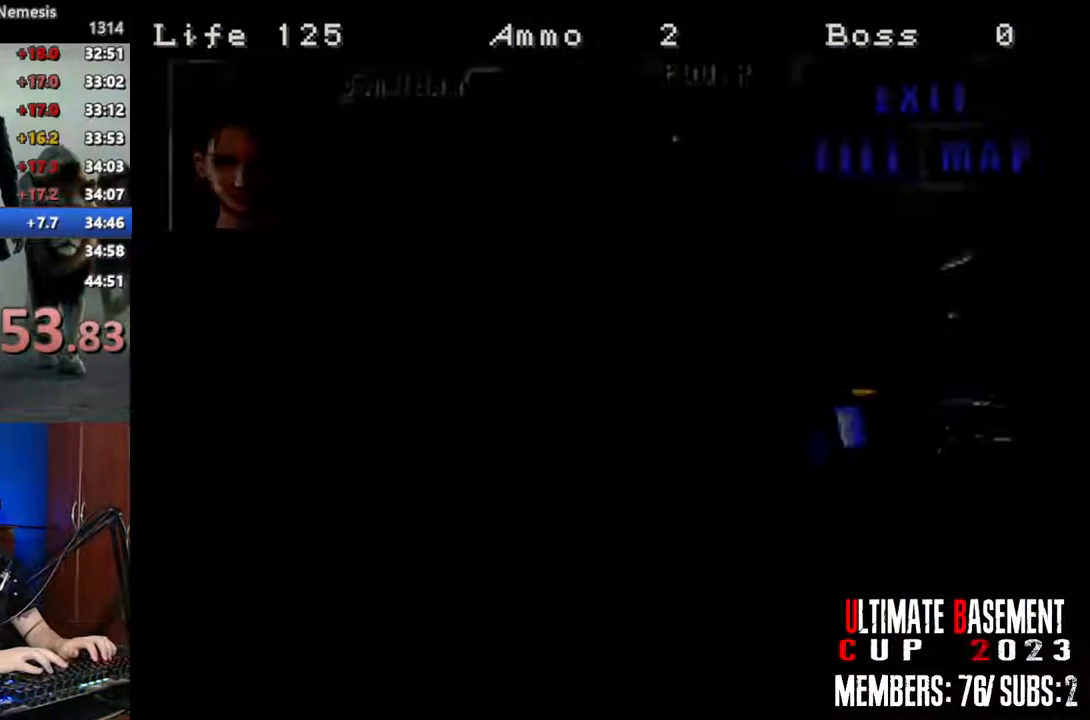
{"keys": [], "events": [[233, "d", "down"], [333, "d", "up"]]}
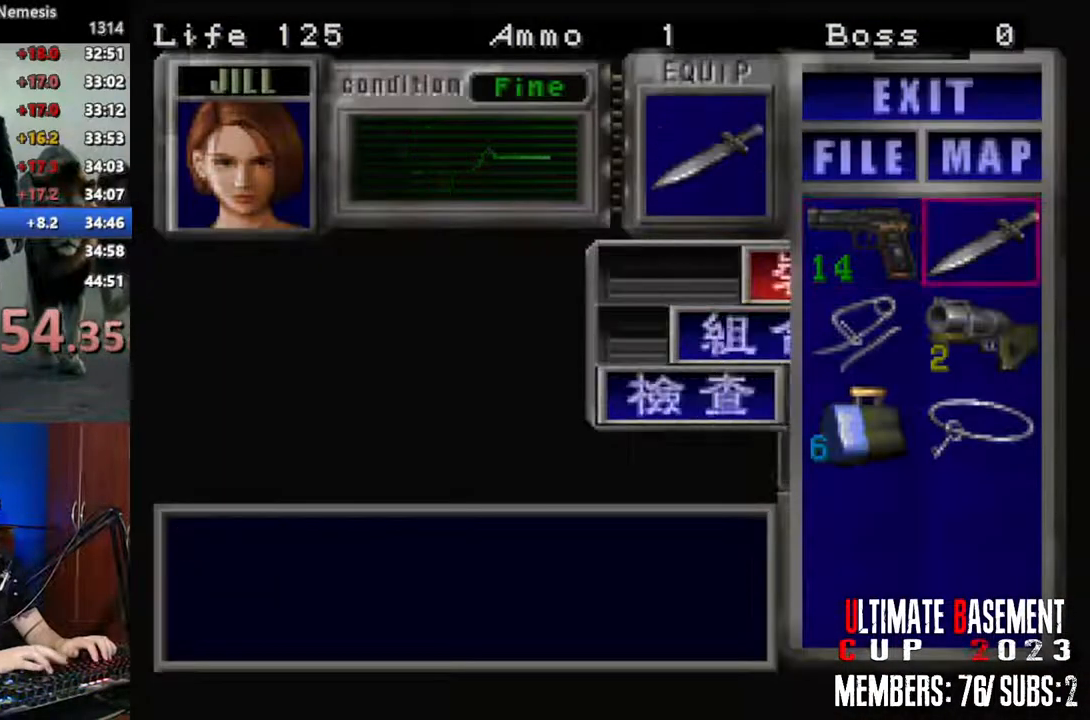
{"keys": ["s"], "events": [[166, "shift", "down"], [300, "shift", "up"], [483, "s", "down"]]}
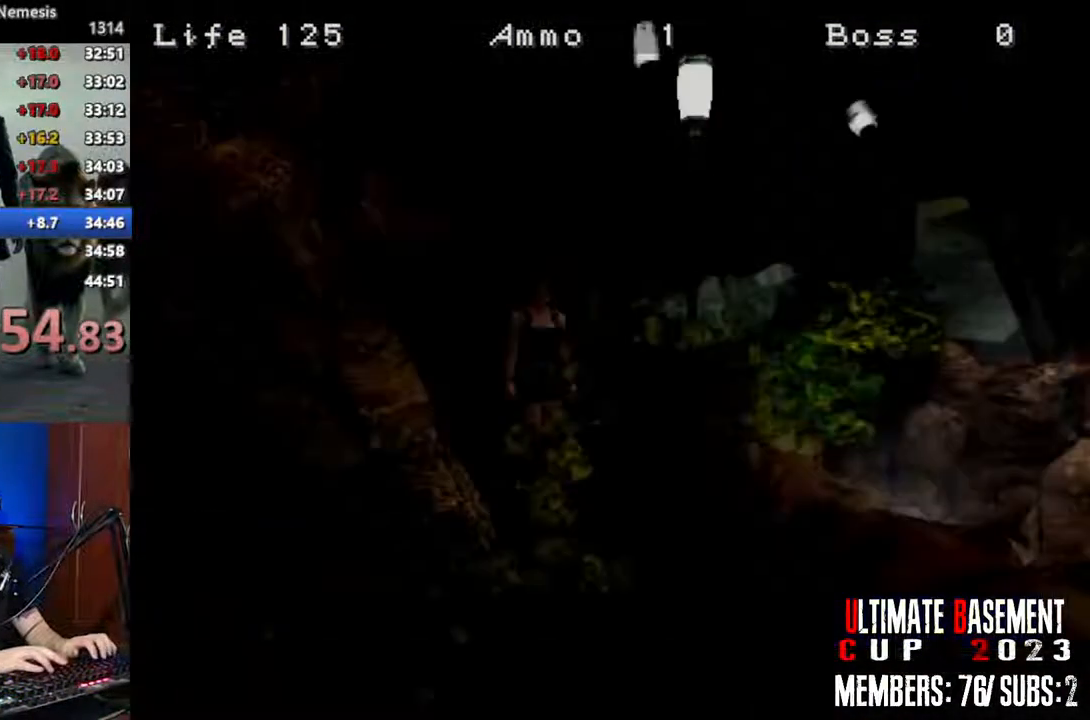
{"keys": ["d", "shift", "w"], "events": [[83, "shift", "down"], [183, "s", "up"], [316, "w", "down"], [416, "d", "down"]]}
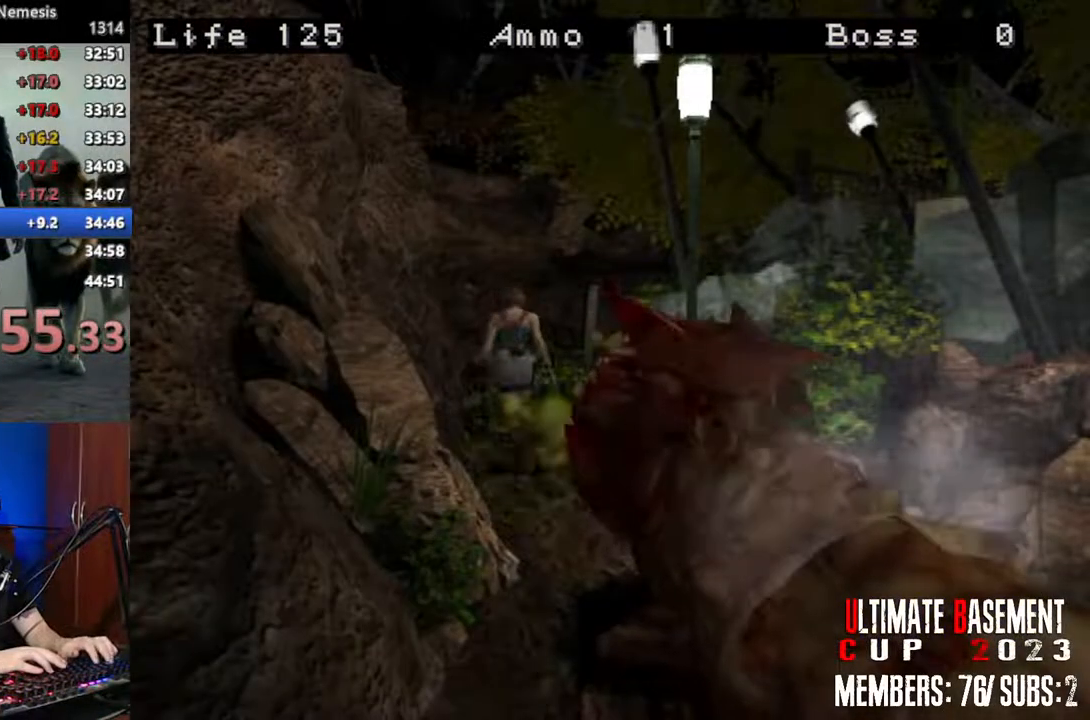
{"keys": ["shift", "w"], "events": [[233, "d", "up"]]}
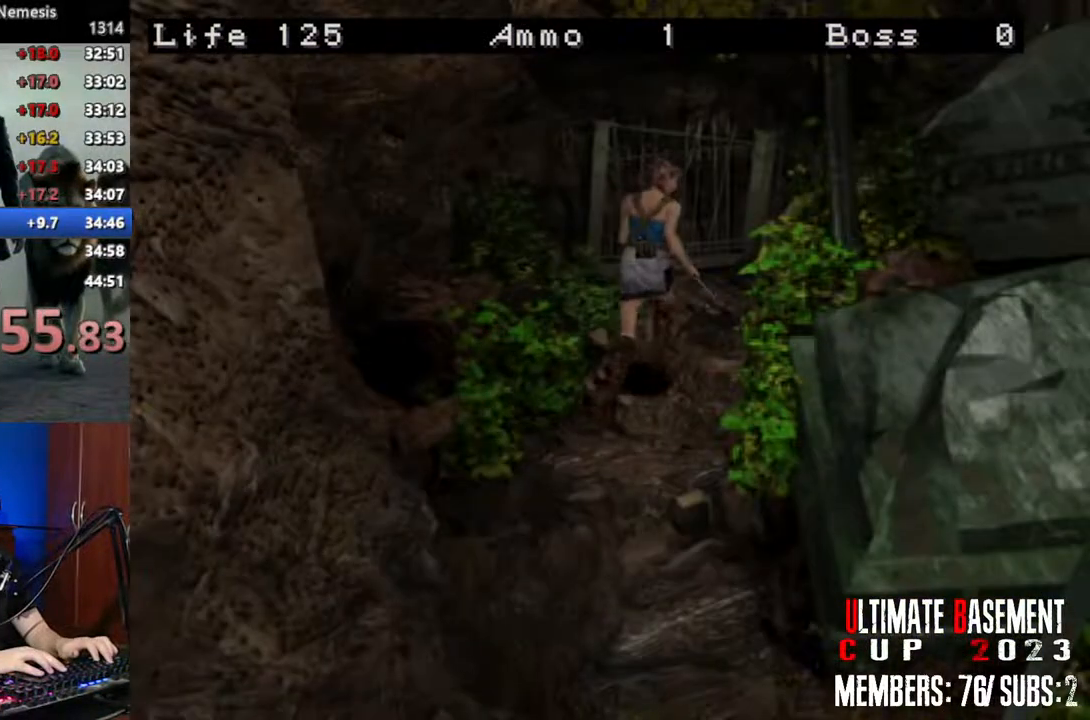
{"keys": ["d", "shift", "w"], "events": [[250, "d", "down"]]}
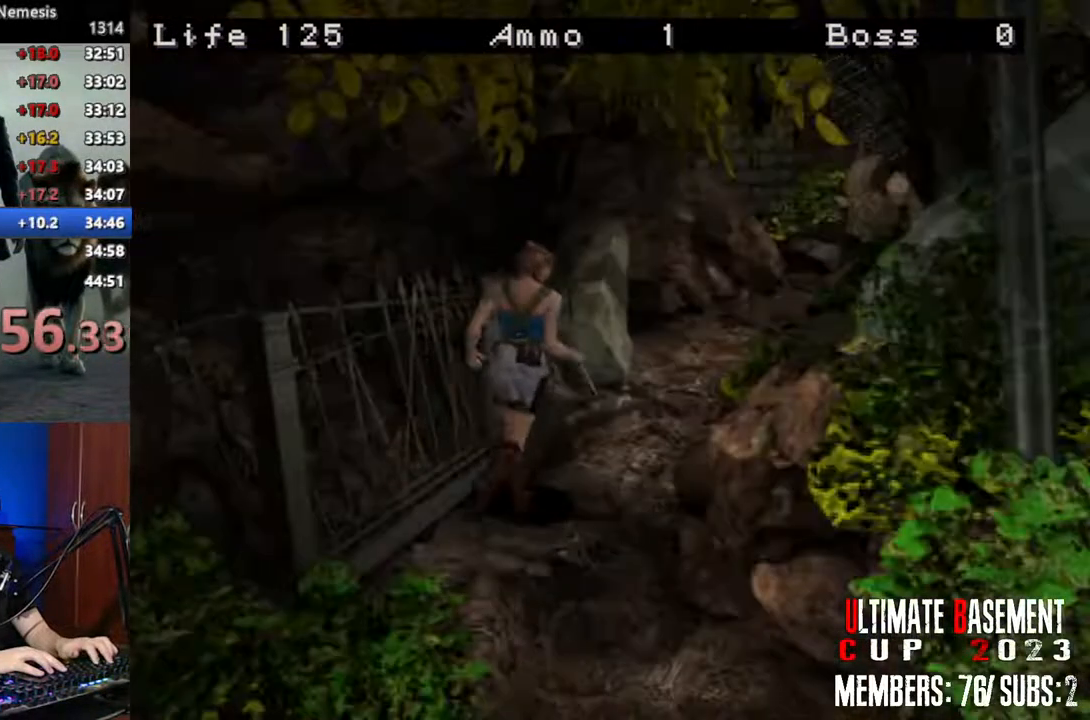
{"keys": ["shift", "w"], "events": [[33, "d", "up"], [316, "d", "down"], [466, "d", "up"]]}
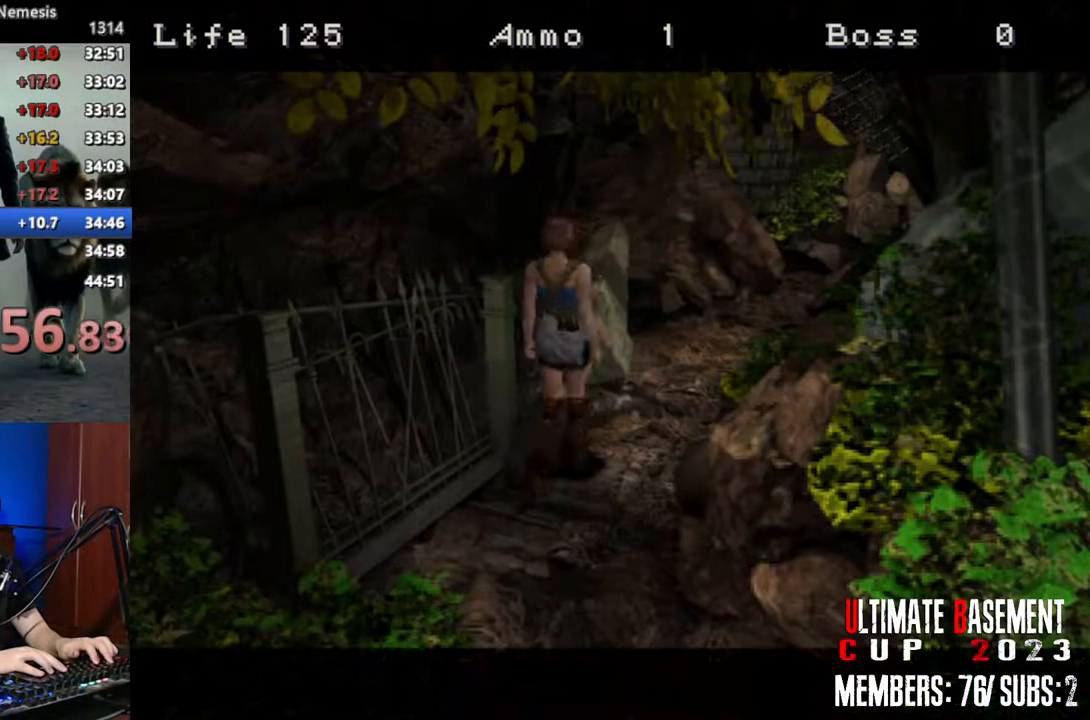
{"keys": ["shift", "w"], "events": []}
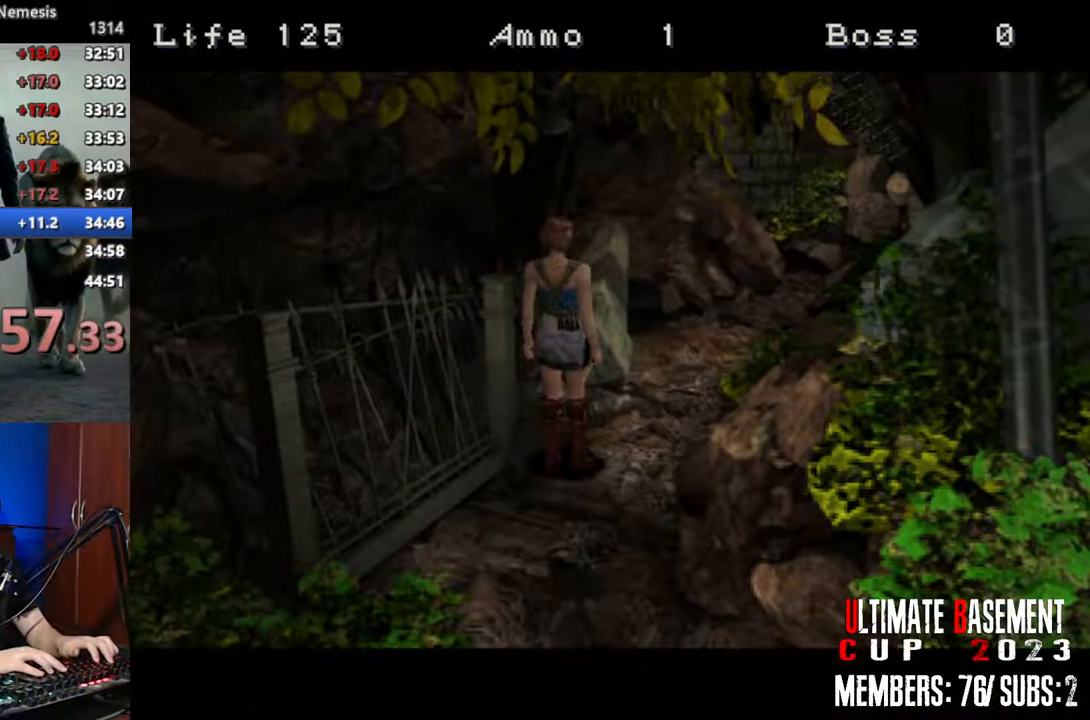
{"keys": ["shift", "w"], "events": []}
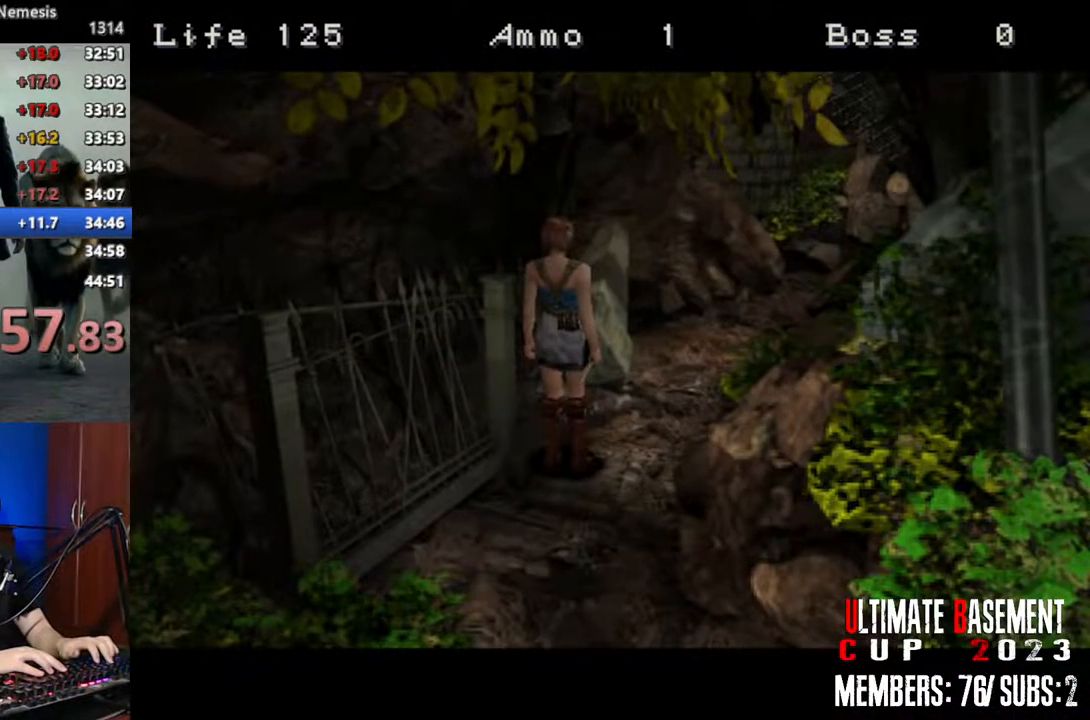
{"keys": ["shift", "w"], "events": []}
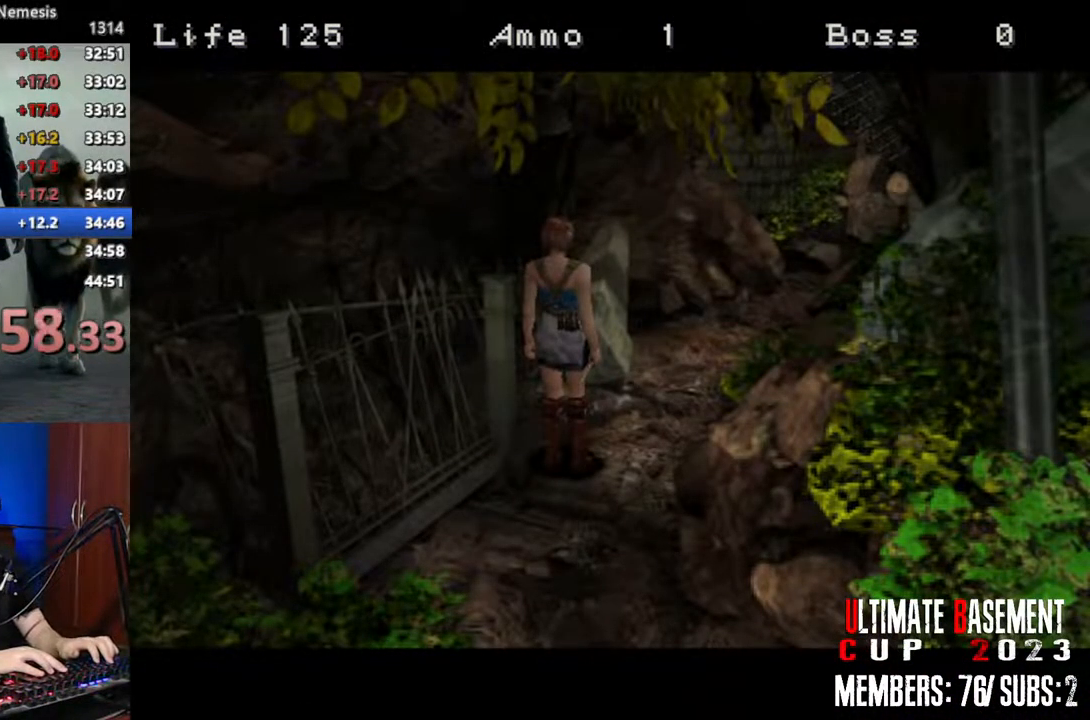
{"keys": ["shift", "w"], "events": []}
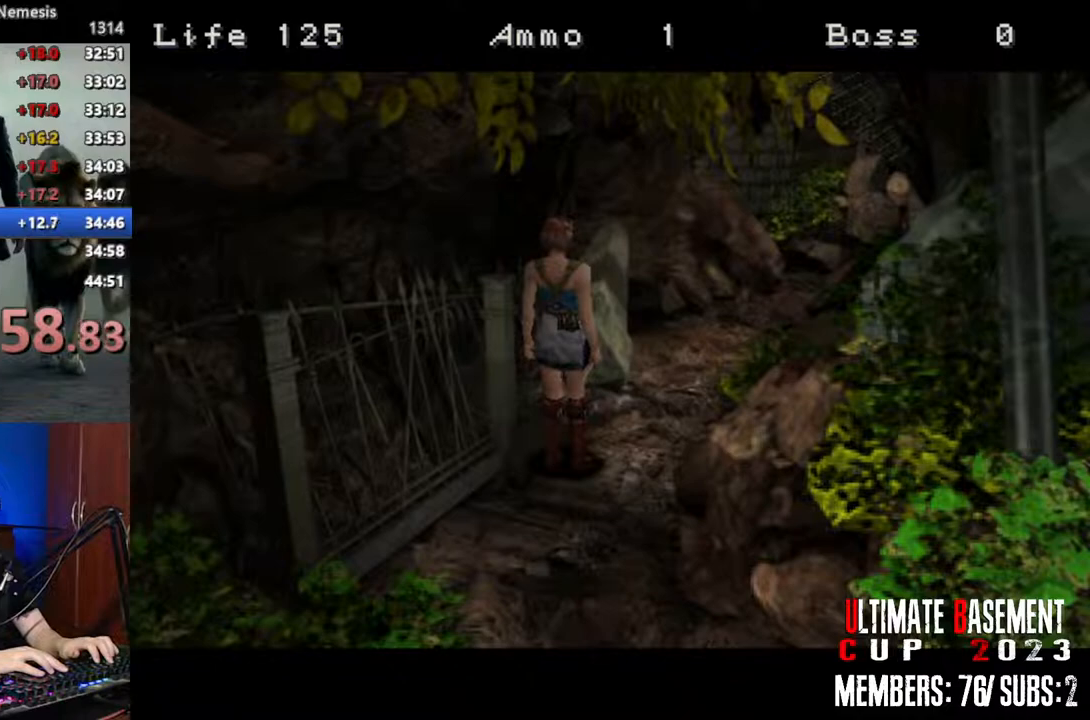
{"keys": ["shift", "w"], "events": []}
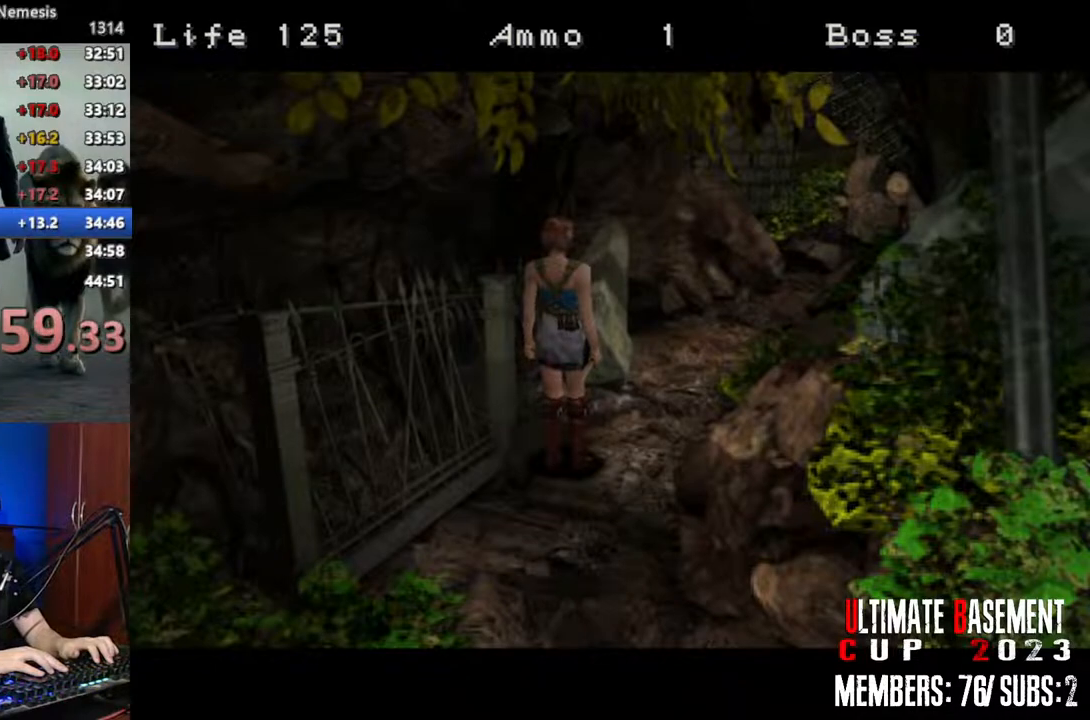
{"keys": ["shift", "w"], "events": []}
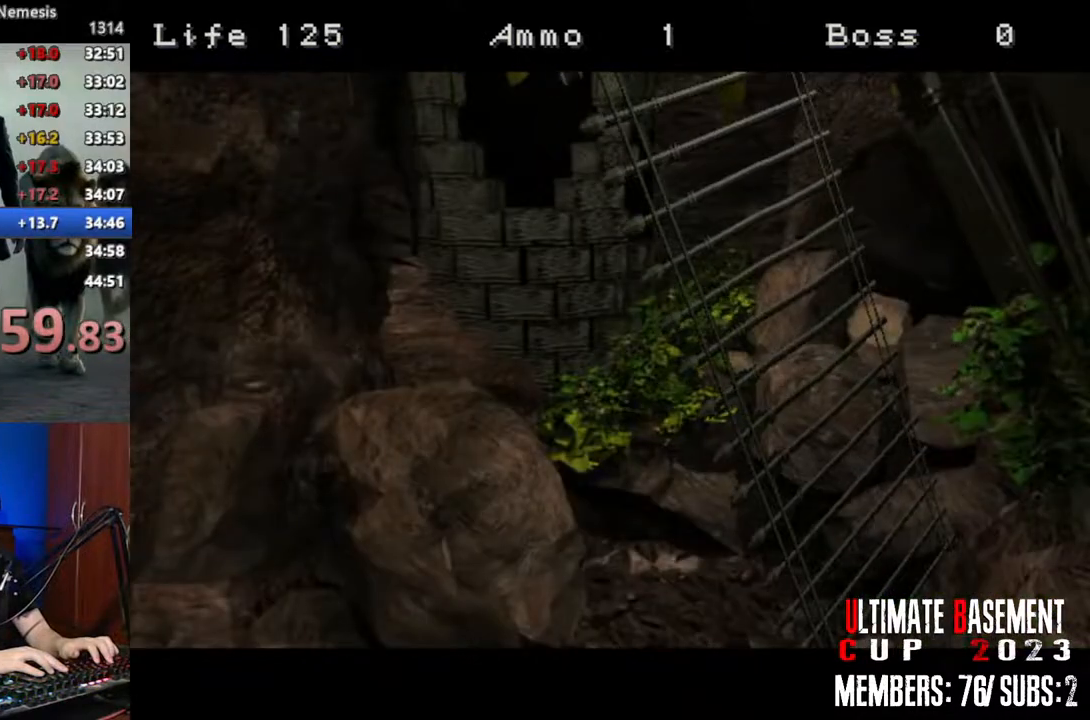
{"keys": ["shift", "w"], "events": []}
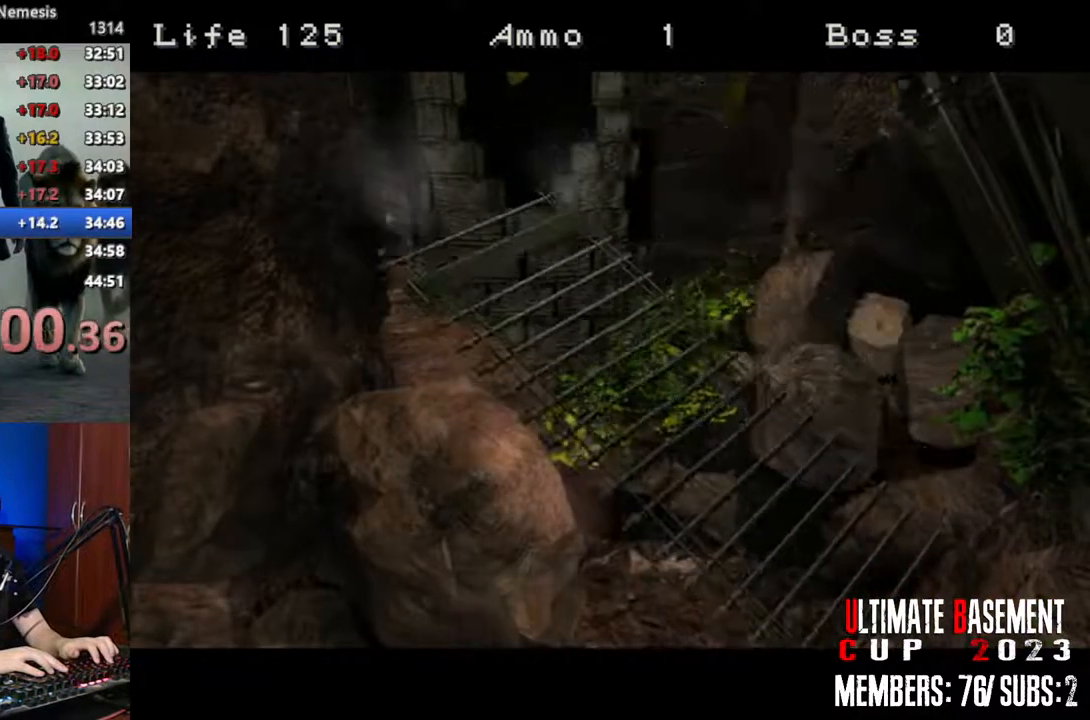
{"keys": ["shift", "w"], "events": []}